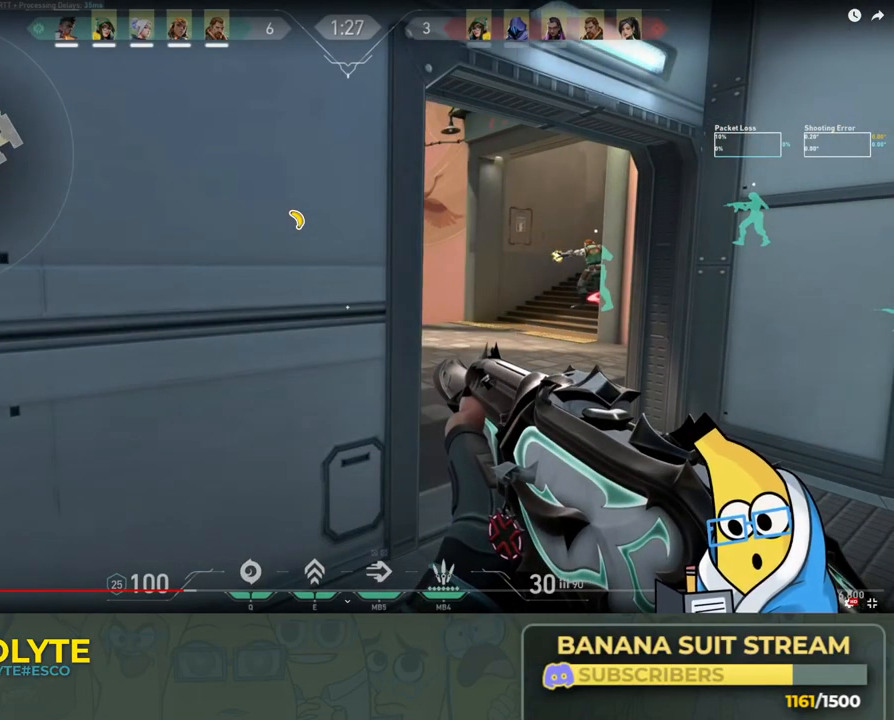
Gameplay with keyboard; each line is a JSON object with the keys held at the frame after it. "events" lists presses ("down") and releases ("up") of "a", "ctrl", "d", "e", "q", "s", "shift", "space" and "w" between this image and that frame as [ms after this image, input, new state], when the widget could be followed in between. No other keys are recorded. Mouse input is not recorded.
{"keys": ["s"], "events": []}
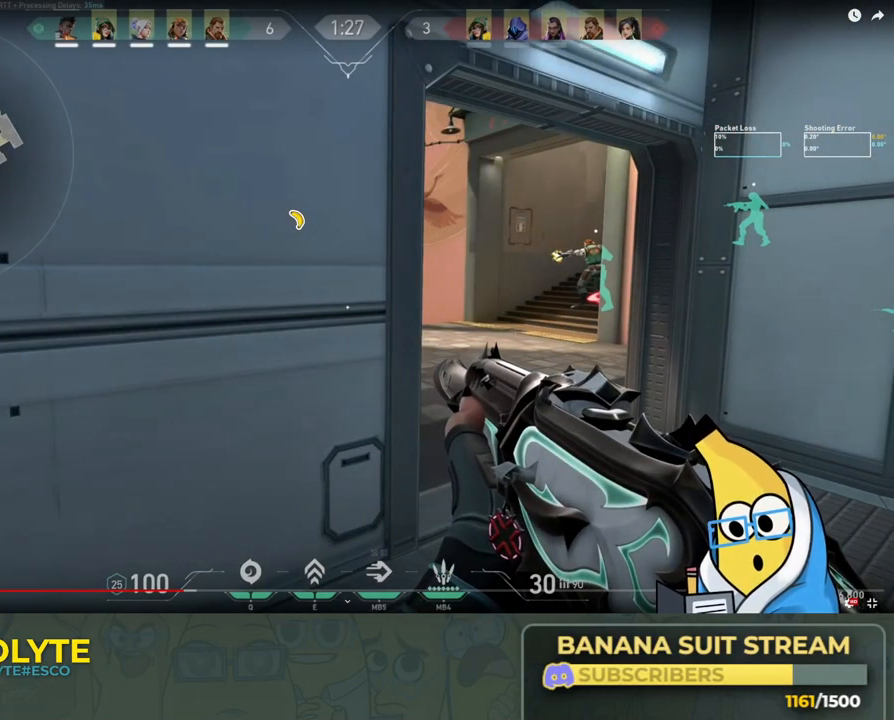
{"keys": ["s"], "events": []}
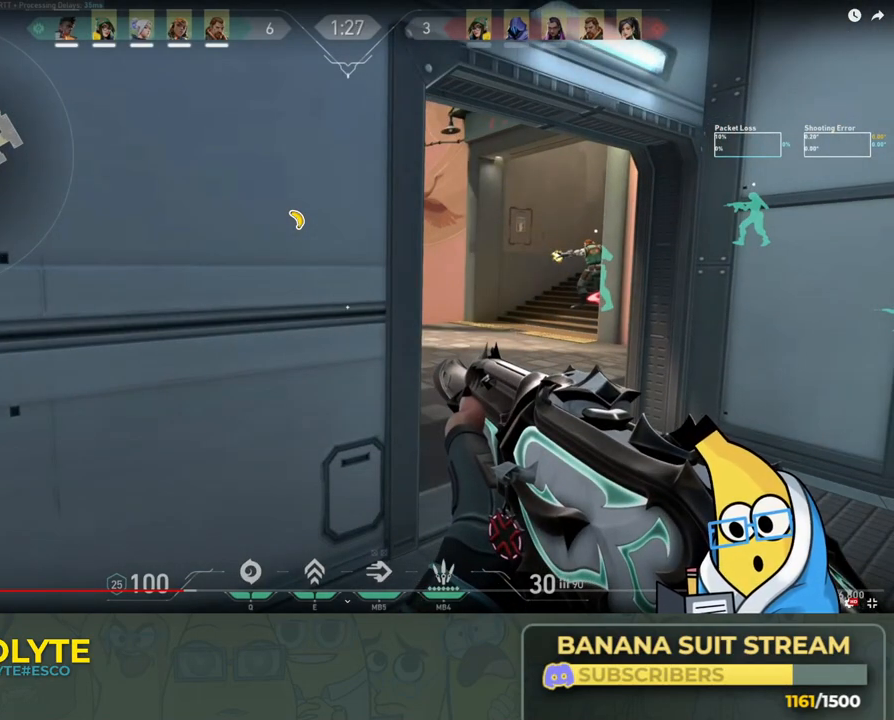
{"keys": ["s"], "events": []}
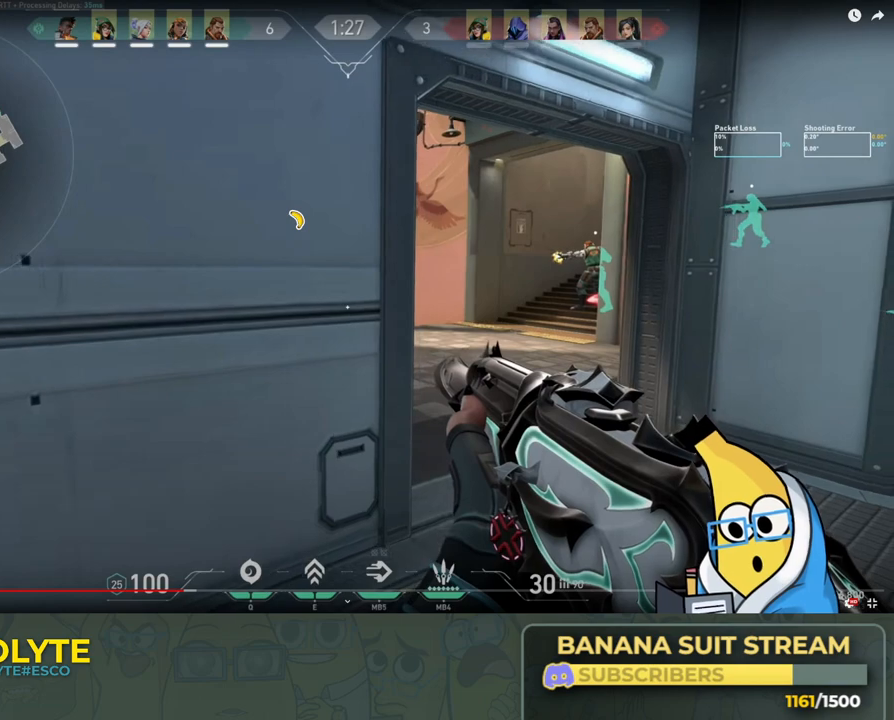
{"keys": ["s"], "events": []}
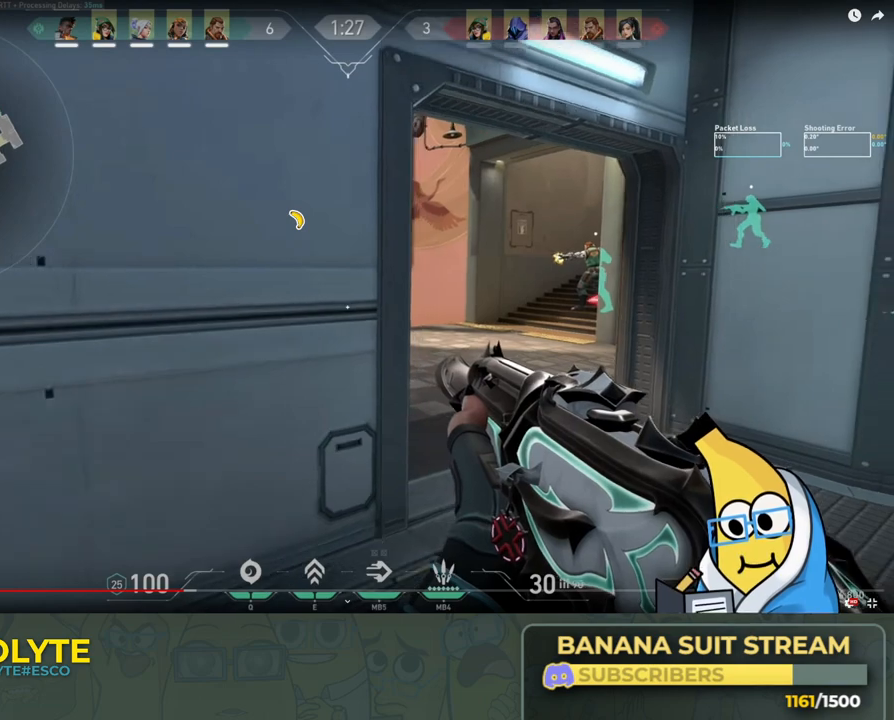
{"keys": ["s"], "events": []}
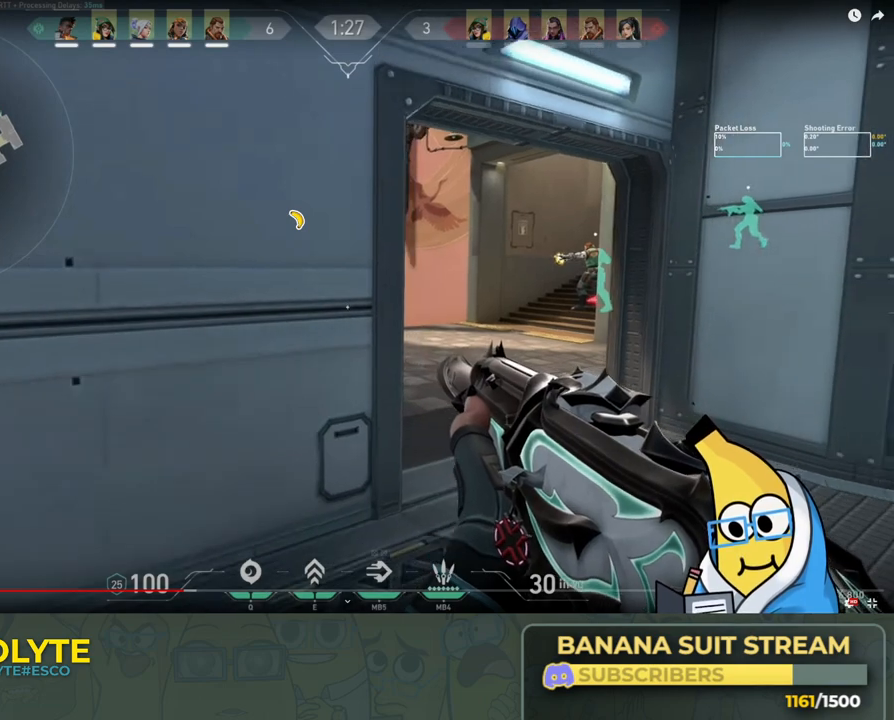
{"keys": ["s"], "events": []}
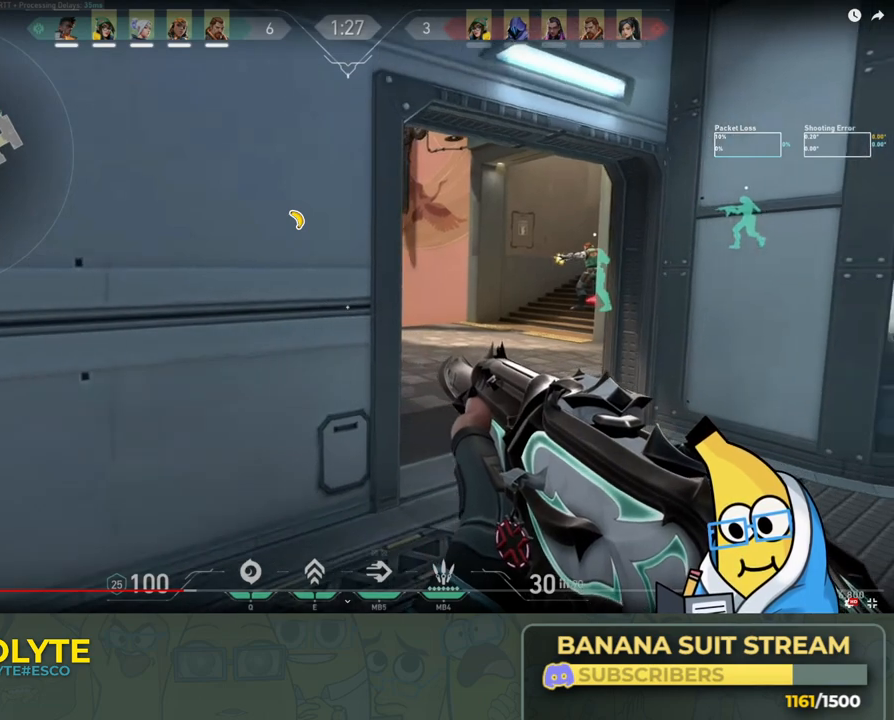
{"keys": ["s"], "events": []}
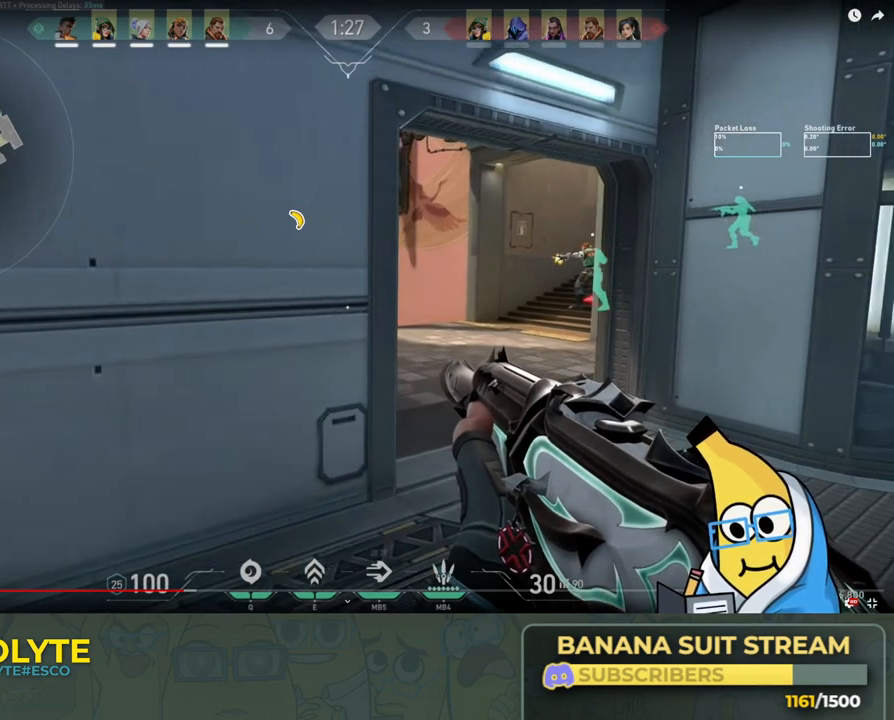
{"keys": ["a", "s"], "events": [[300, "a", "down"]]}
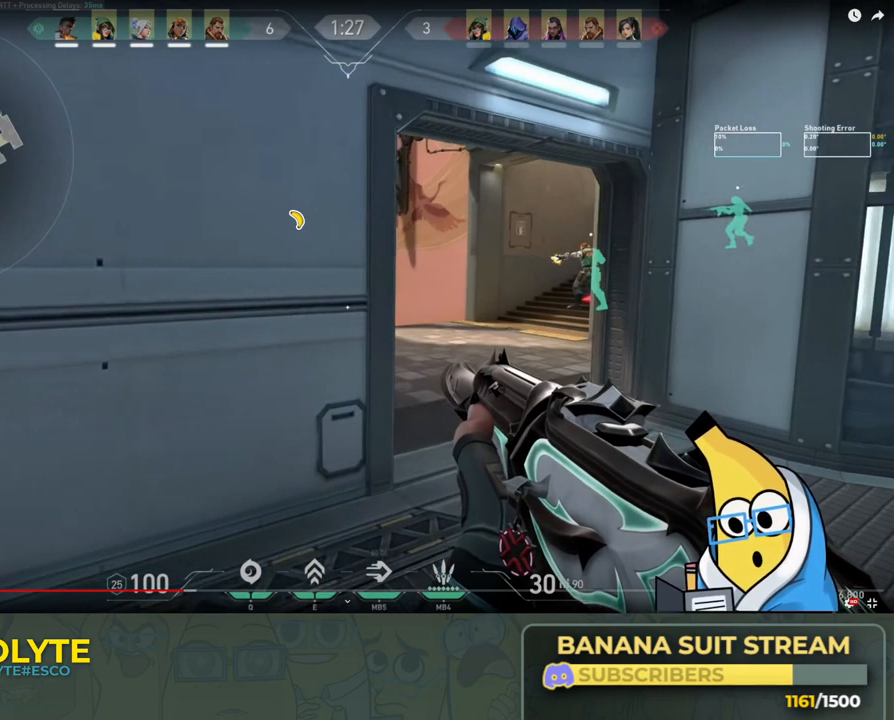
{"keys": ["a", "s"], "events": []}
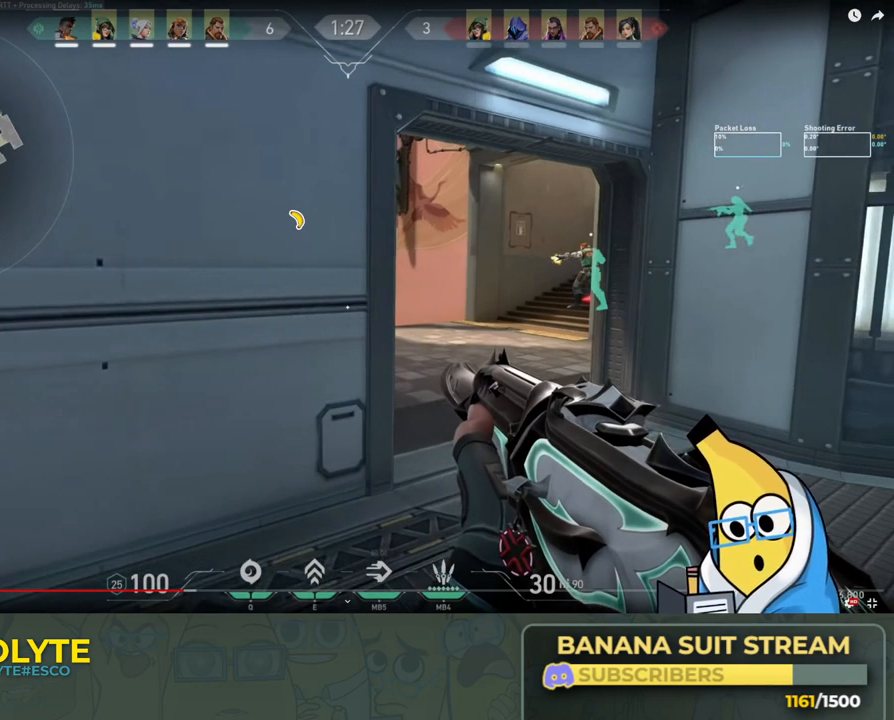
{"keys": ["a", "s"], "events": []}
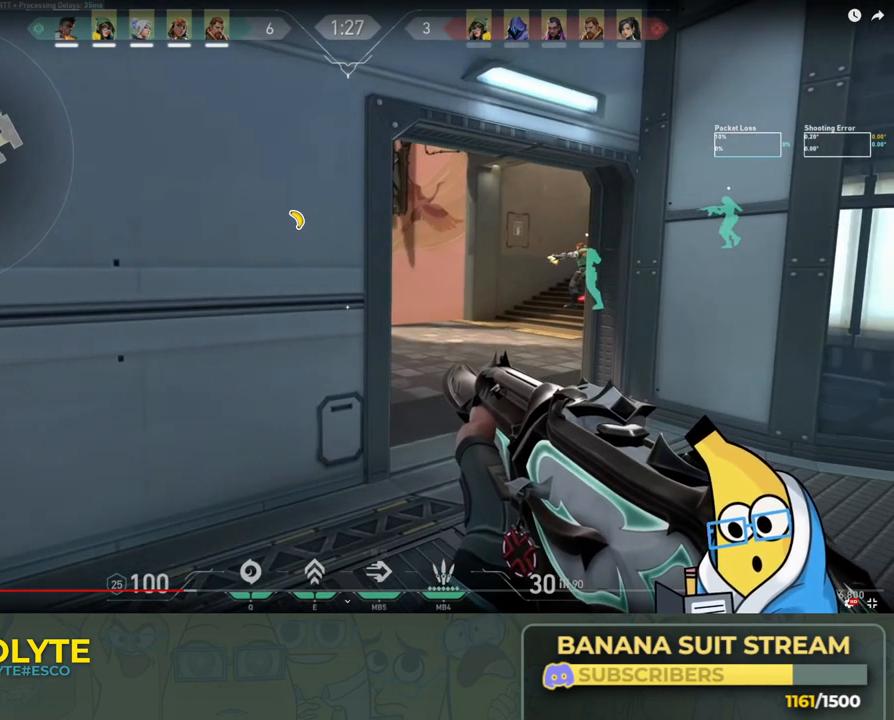
{"keys": ["a", "s"], "events": []}
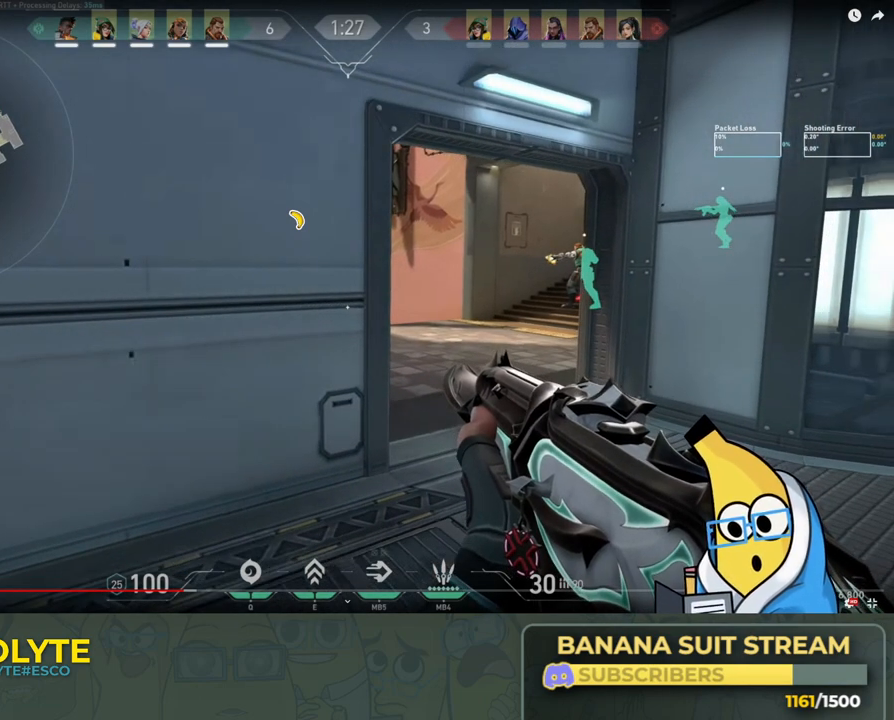
{"keys": ["a", "s"], "events": []}
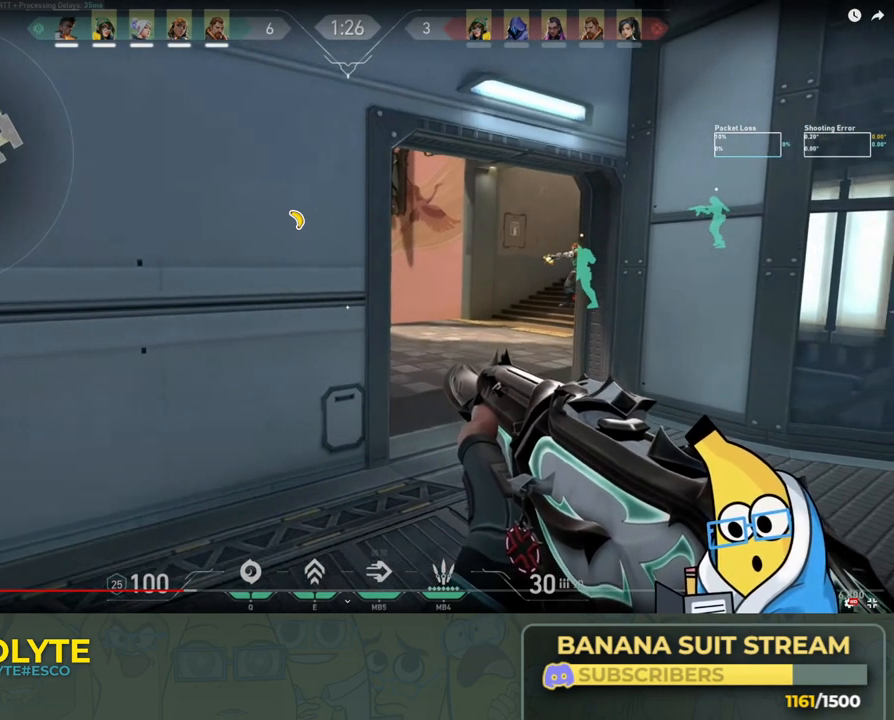
{"keys": ["a"], "events": [[150, "s", "up"]]}
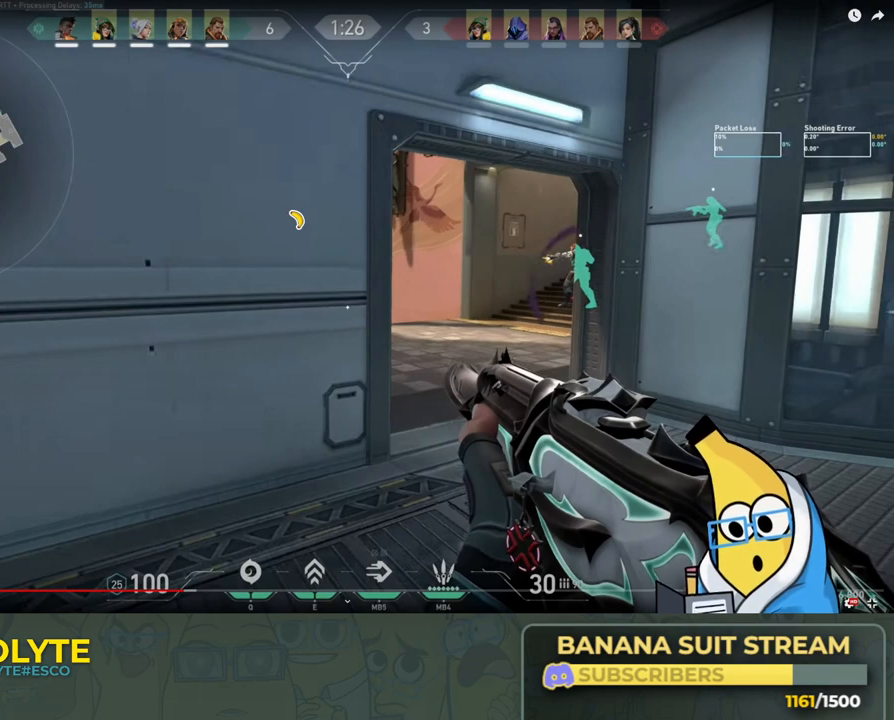
{"keys": ["a"], "events": []}
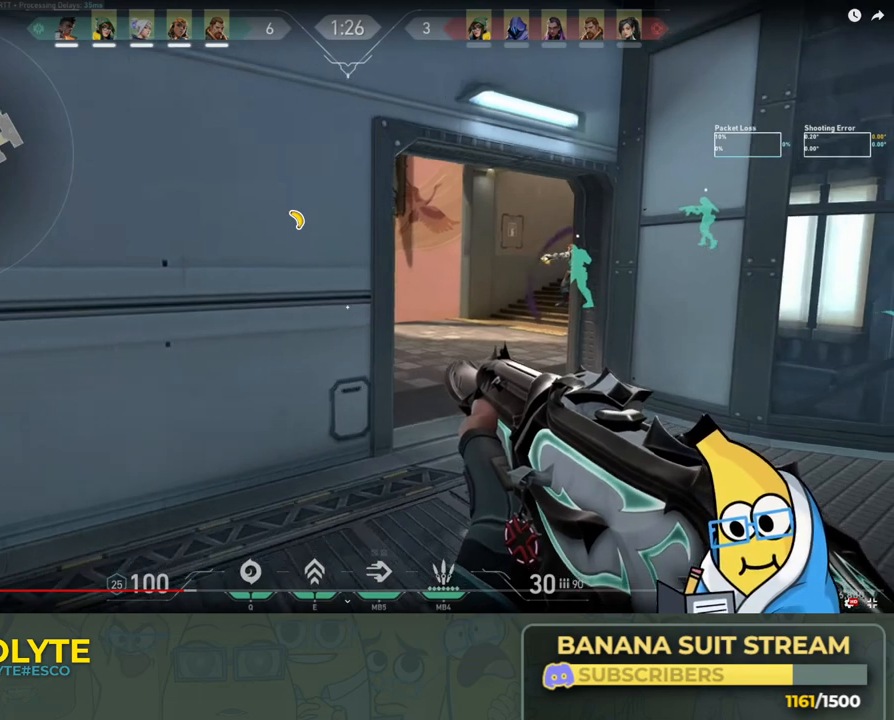
{"keys": ["a"], "events": []}
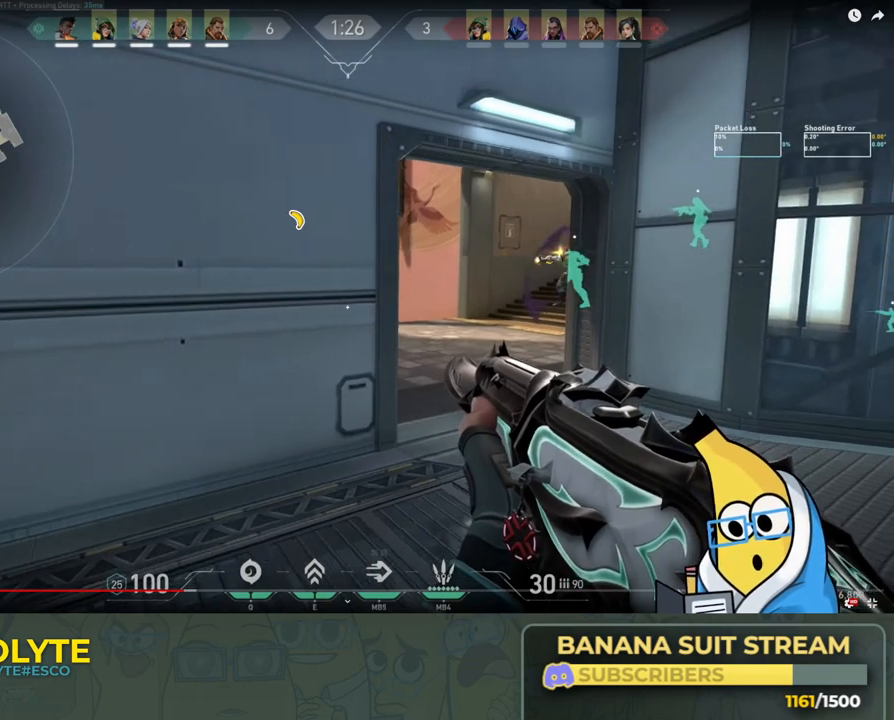
{"keys": ["a"], "events": []}
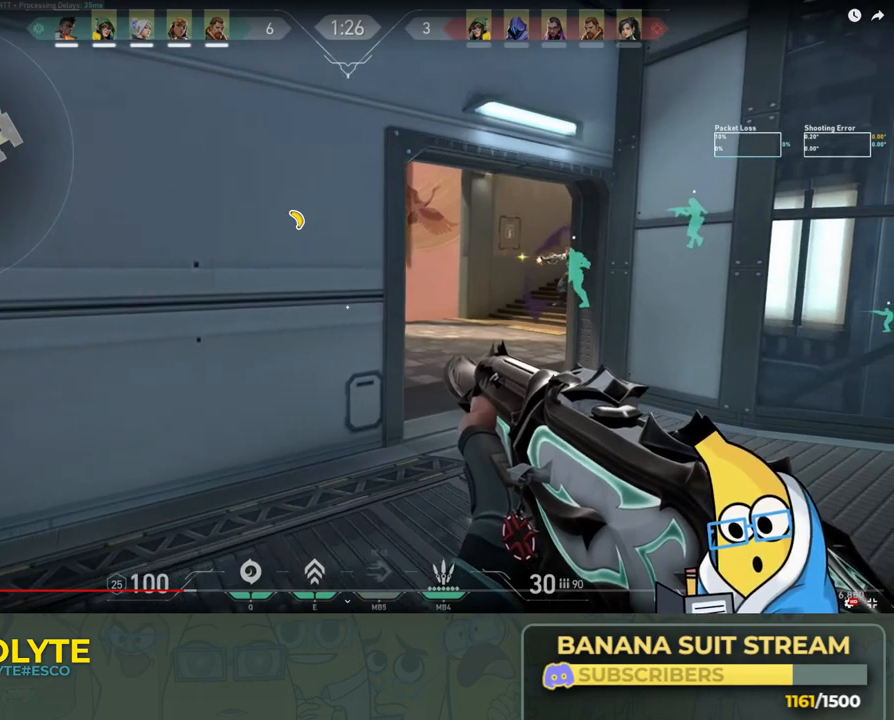
{"keys": ["a"], "events": []}
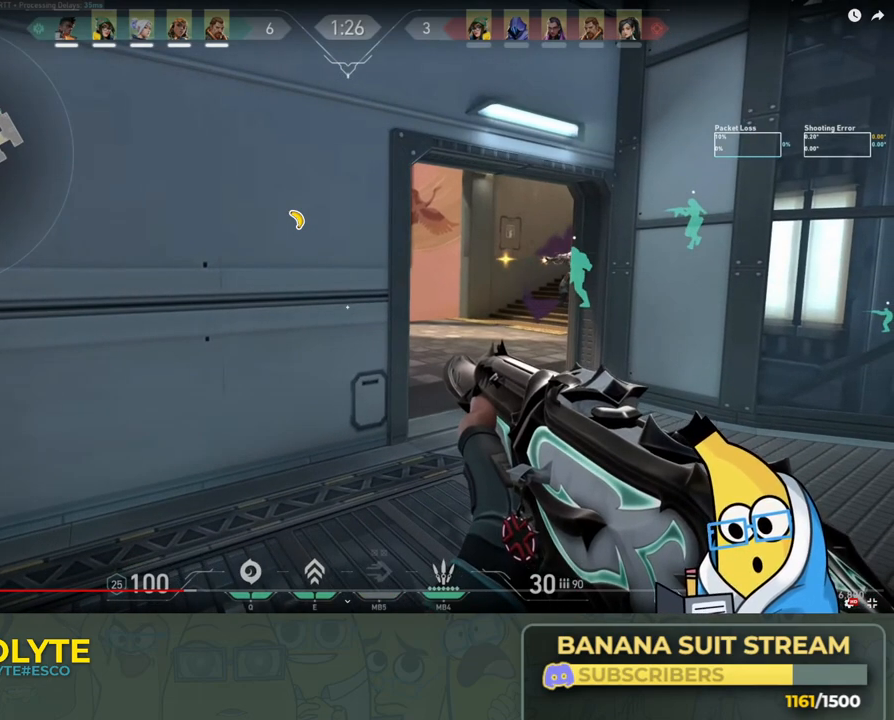
{"keys": [], "events": [[350, "a", "up"]]}
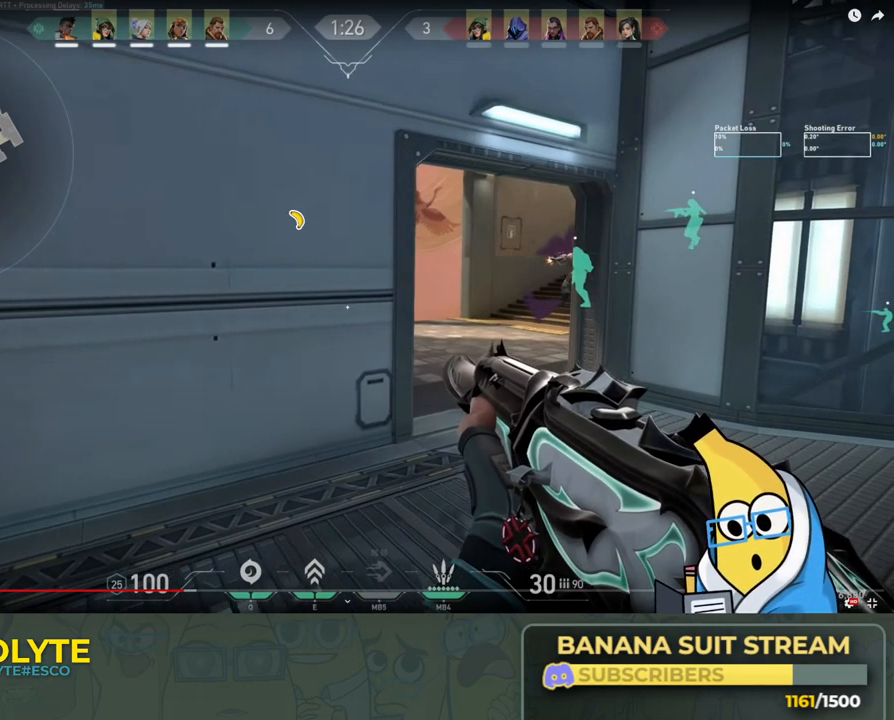
{"keys": [], "events": []}
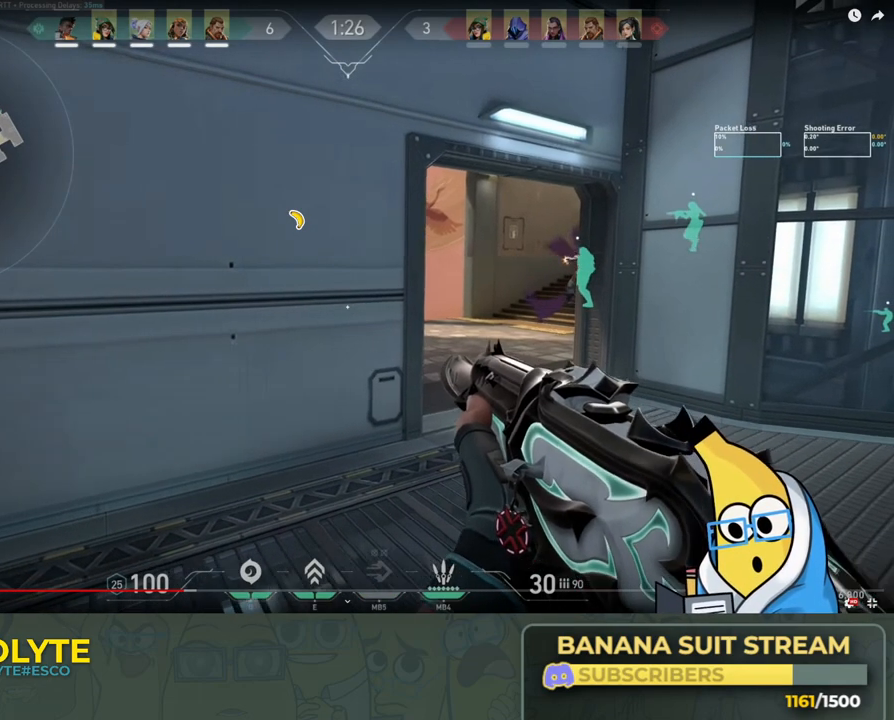
{"keys": ["d"], "events": [[483, "d", "down"]]}
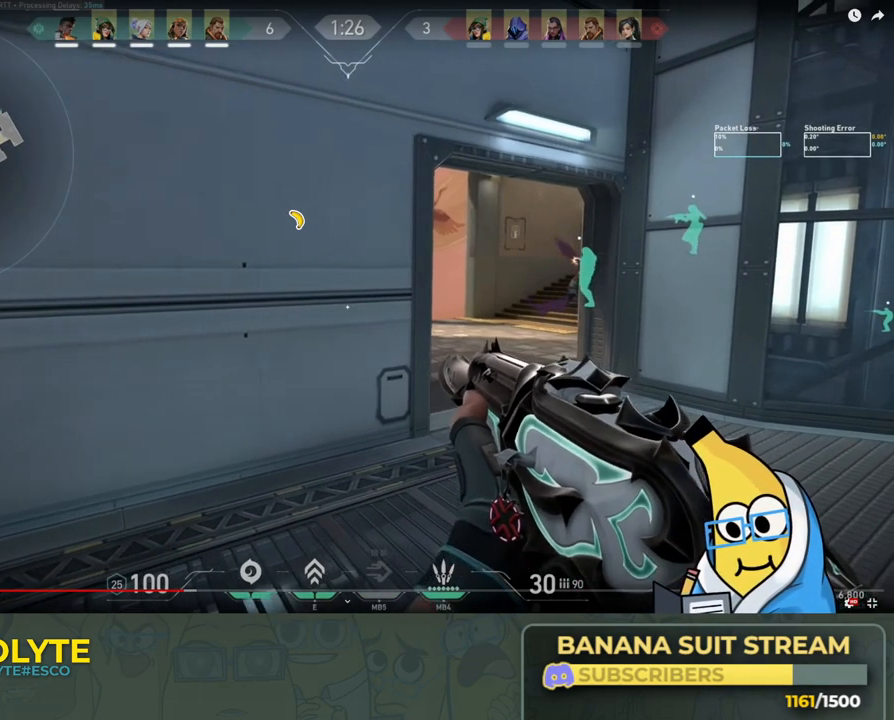
{"keys": ["d"], "events": []}
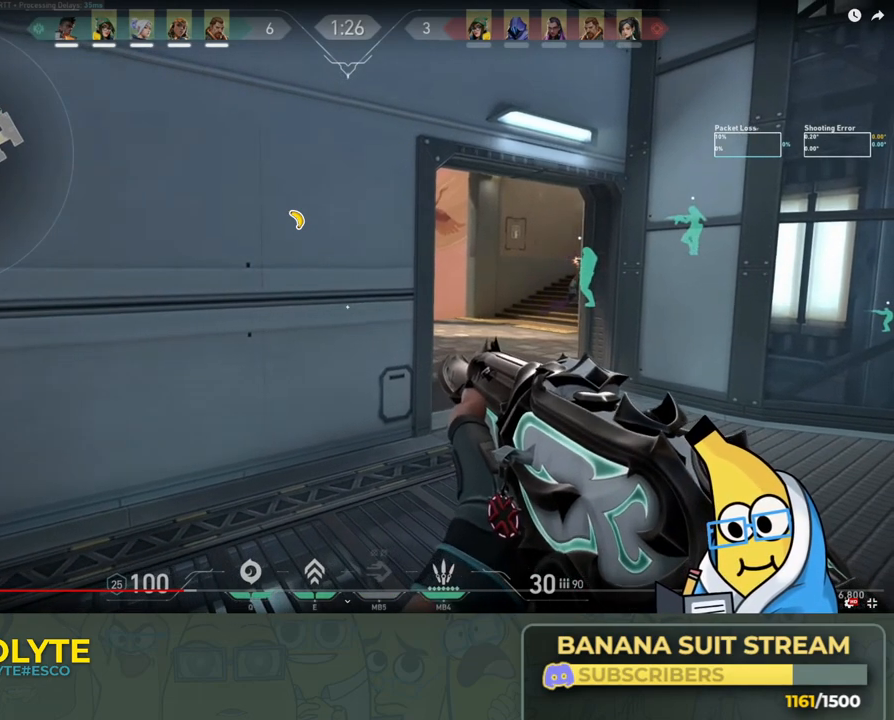
{"keys": ["d"], "events": []}
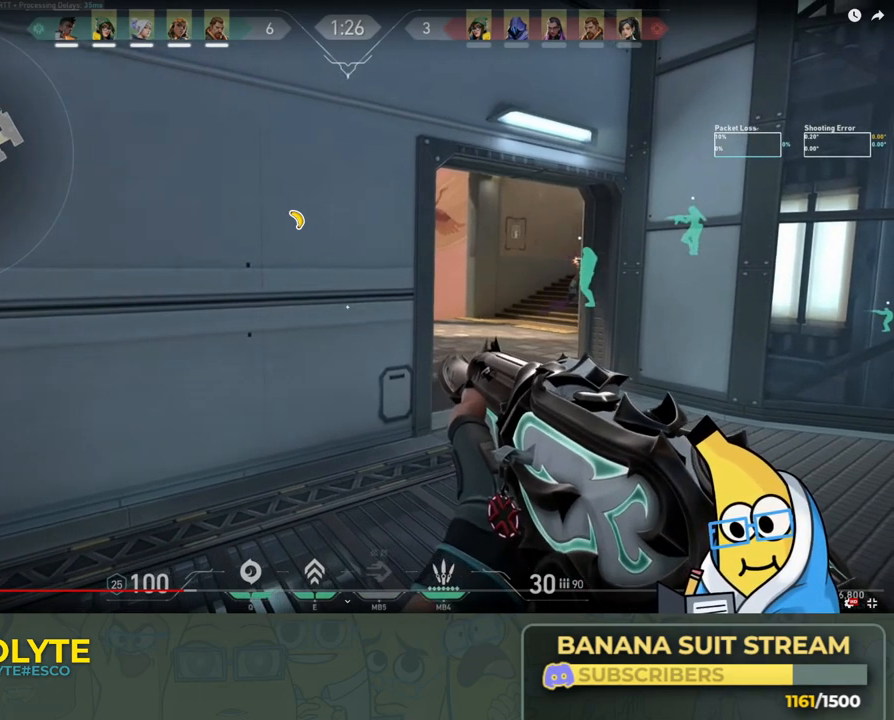
{"keys": ["d"], "events": []}
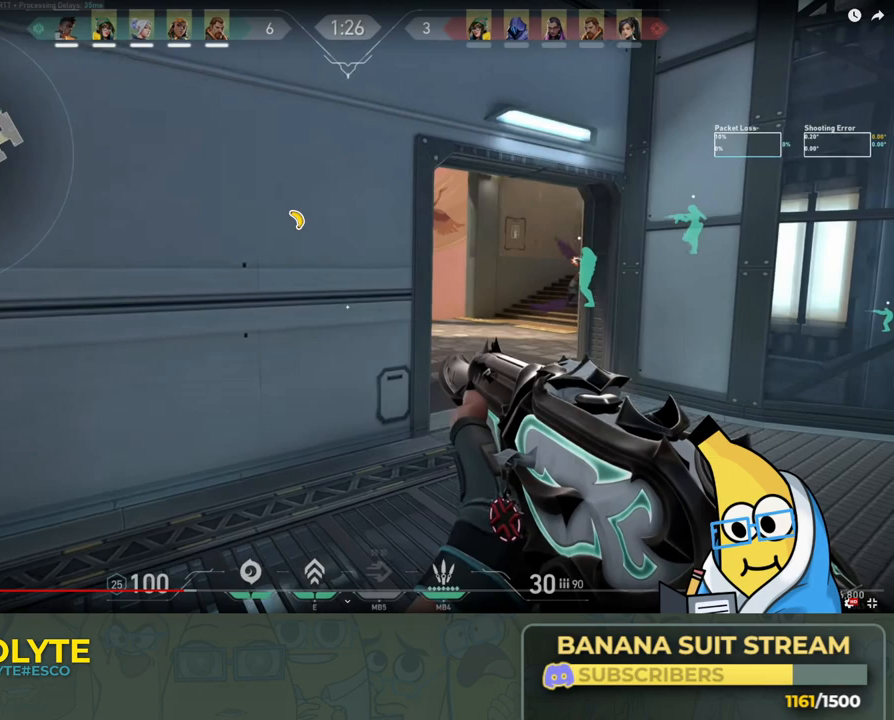
{"keys": [], "events": [[66, "d", "up"]]}
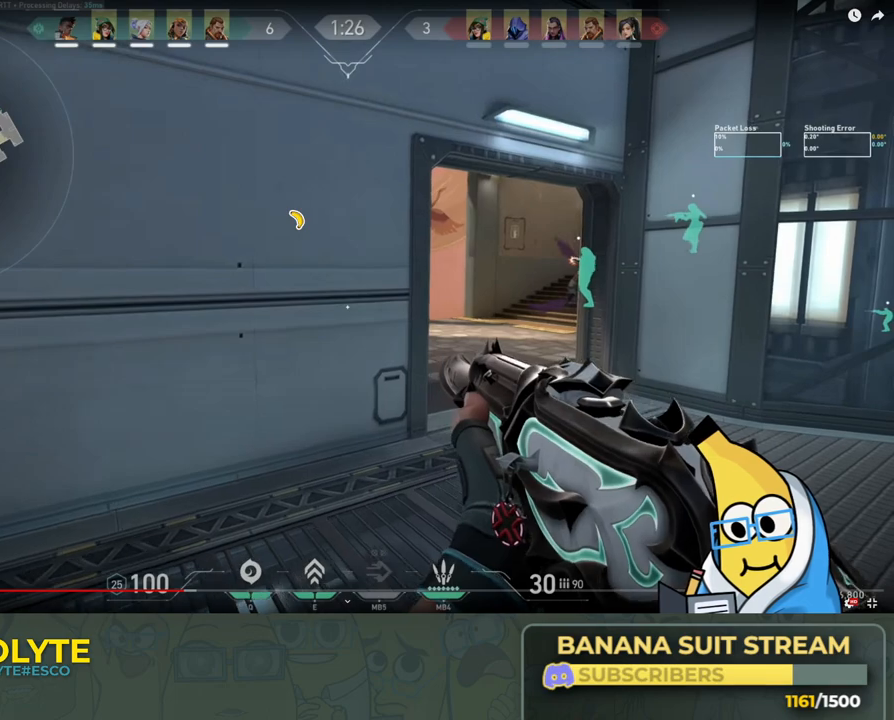
{"keys": ["d"], "events": [[216, "d", "down"]]}
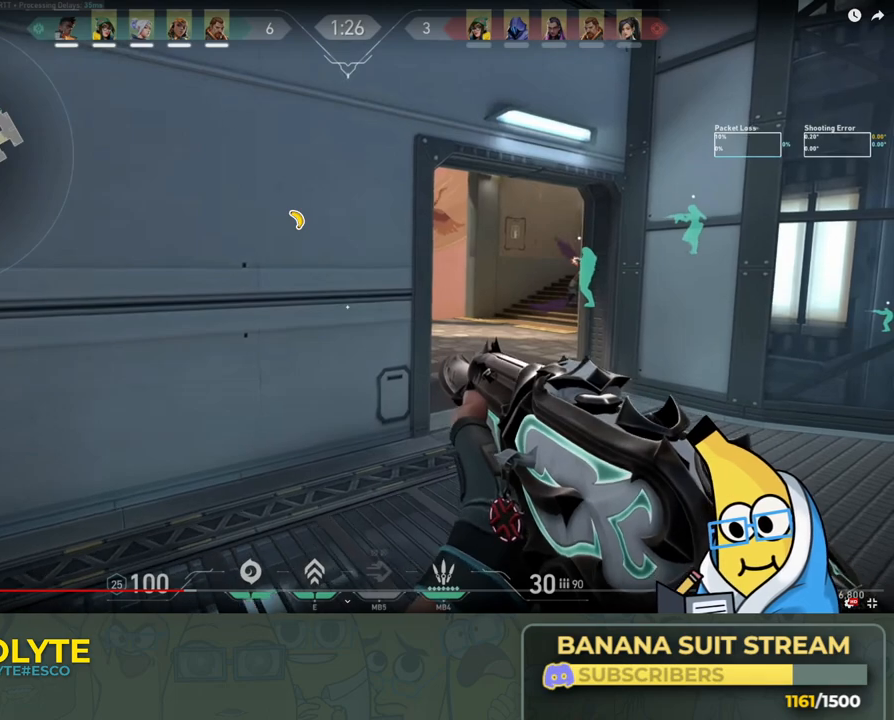
{"keys": [], "events": [[33, "d", "up"]]}
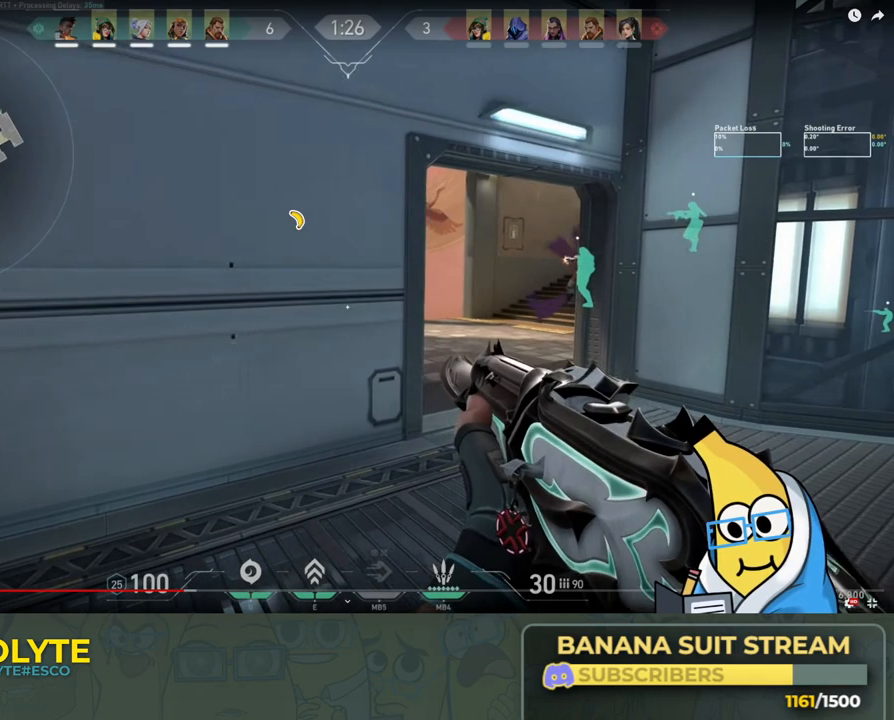
{"keys": [], "events": []}